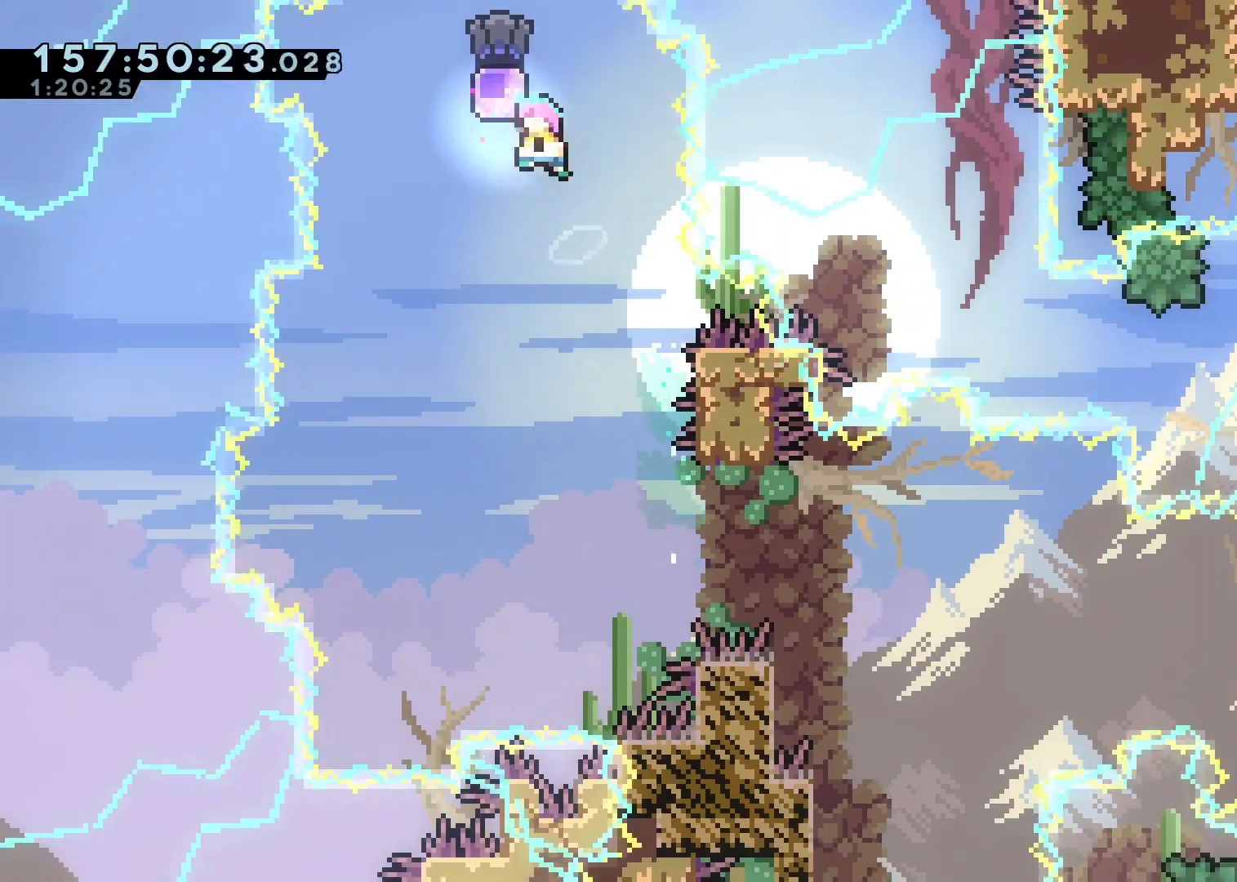
Gameplay with a controller (Xbox layout); each line is a JSON object with the inputs held at the frame after it (dt_ms = milliseconds from this image to that frame). "events" lists button and stick changes between this image and that frame as [ms after this image, input, new state], when the widget could be followed in between. Not read: DPAD_UP.
{"dt_ms": 1000, "buttons": ["X"], "left_stick": "right", "right_stick": "center", "events": [[33, "left_stick", "center"], [467, "A", "up"], [517, "left_stick", "right"], [617, "left_stick", "center"], [800, "left_stick", "right"], [967, "X", "down"]]}
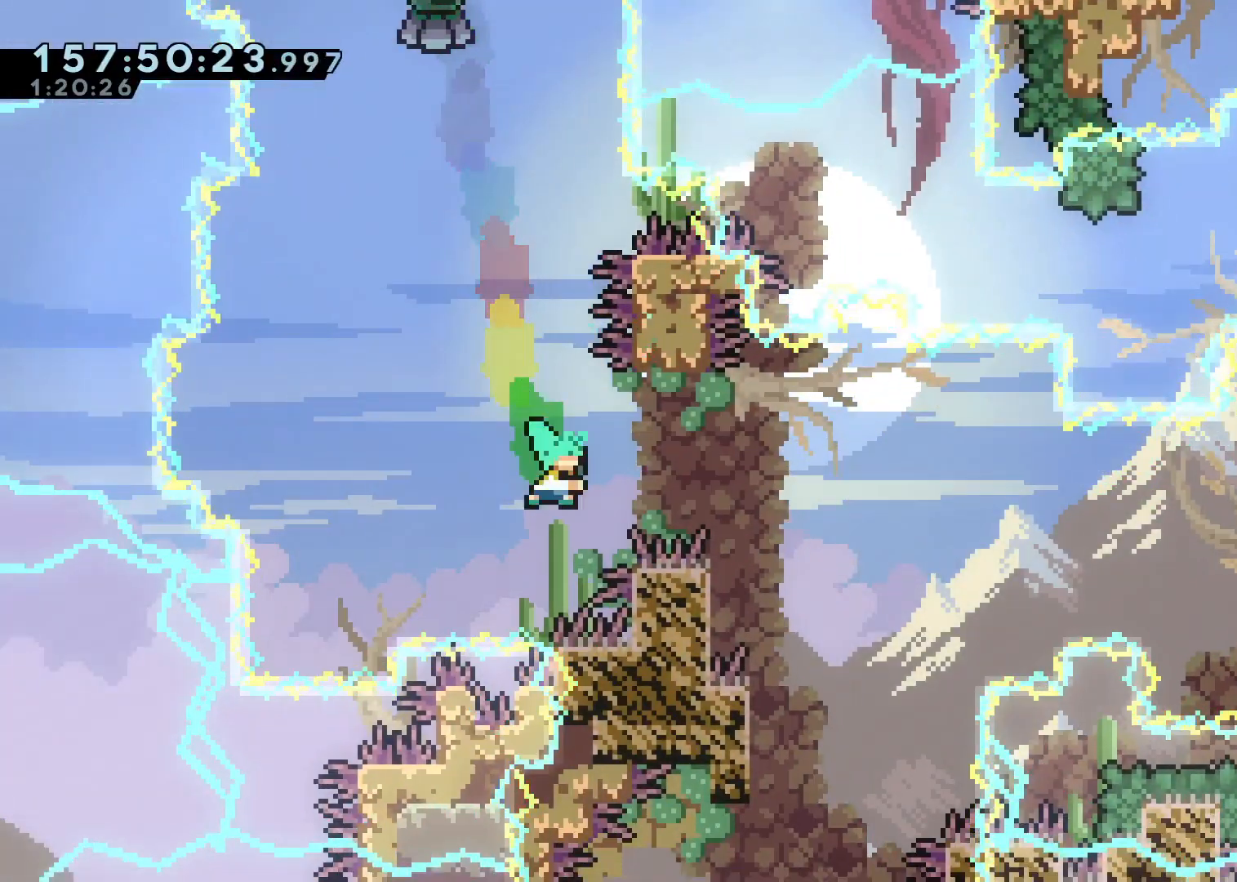
{"dt_ms": 500, "buttons": ["X"], "left_stick": "down-right", "right_stick": "center", "events": [[100, "X", "up"], [300, "A", "down"], [300, "left_stick", "down-right"], [383, "X", "down"], [433, "A", "up"]]}
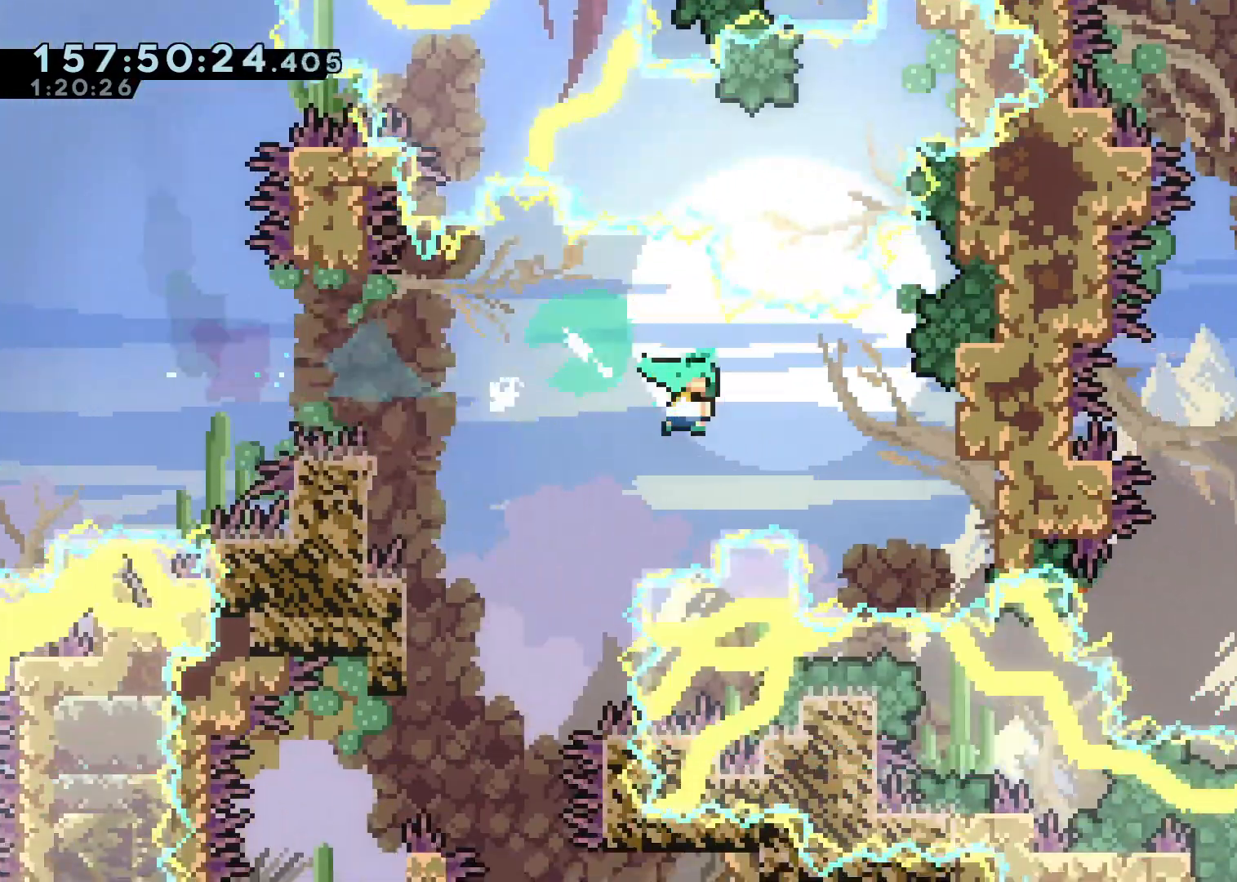
{"dt_ms": 500, "buttons": ["A"], "left_stick": "down-right", "right_stick": "center", "events": [[17, "X", "up"], [217, "A", "down"]]}
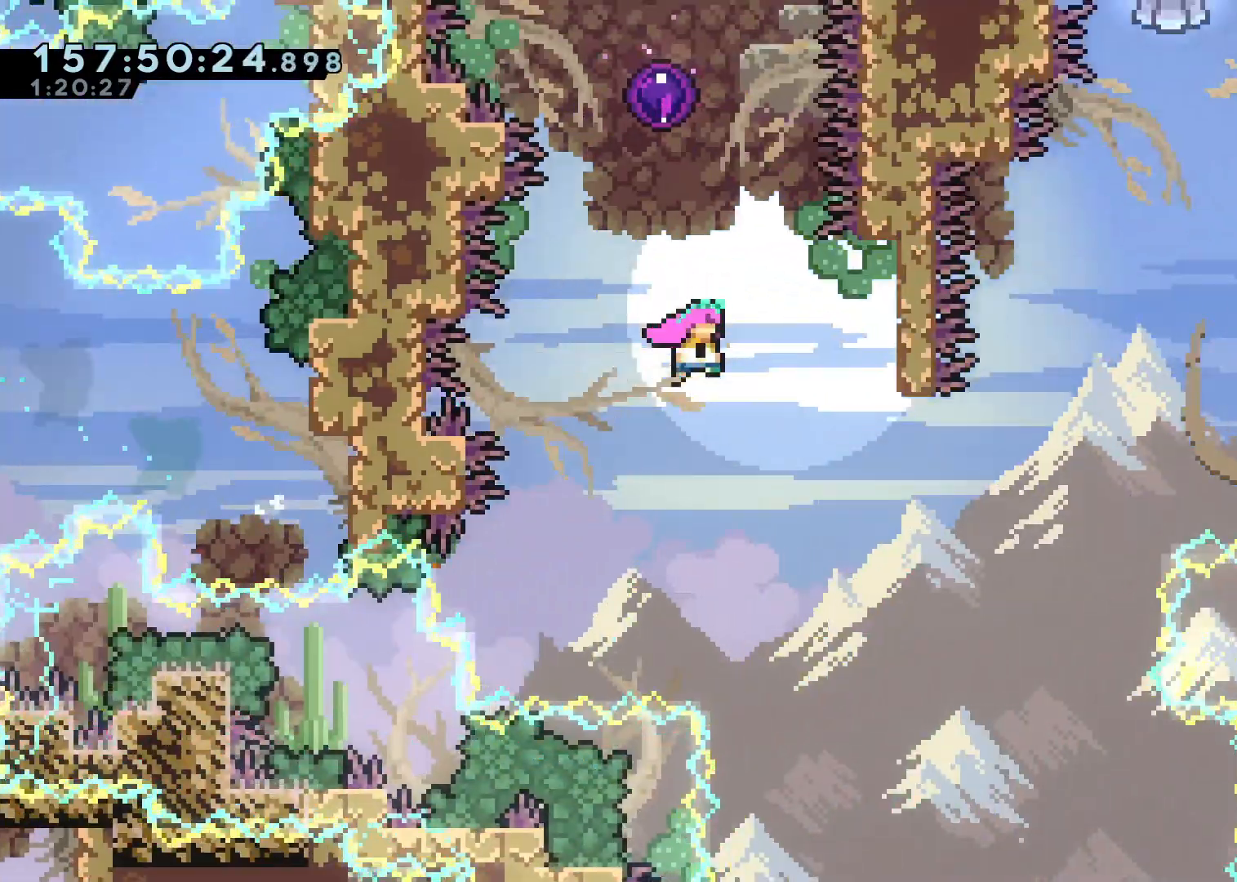
{"dt_ms": 500, "buttons": ["A"], "left_stick": "up", "right_stick": "center", "events": [[200, "left_stick", "right"], [350, "X", "down"], [350, "left_stick", "up"], [500, "X", "up"]]}
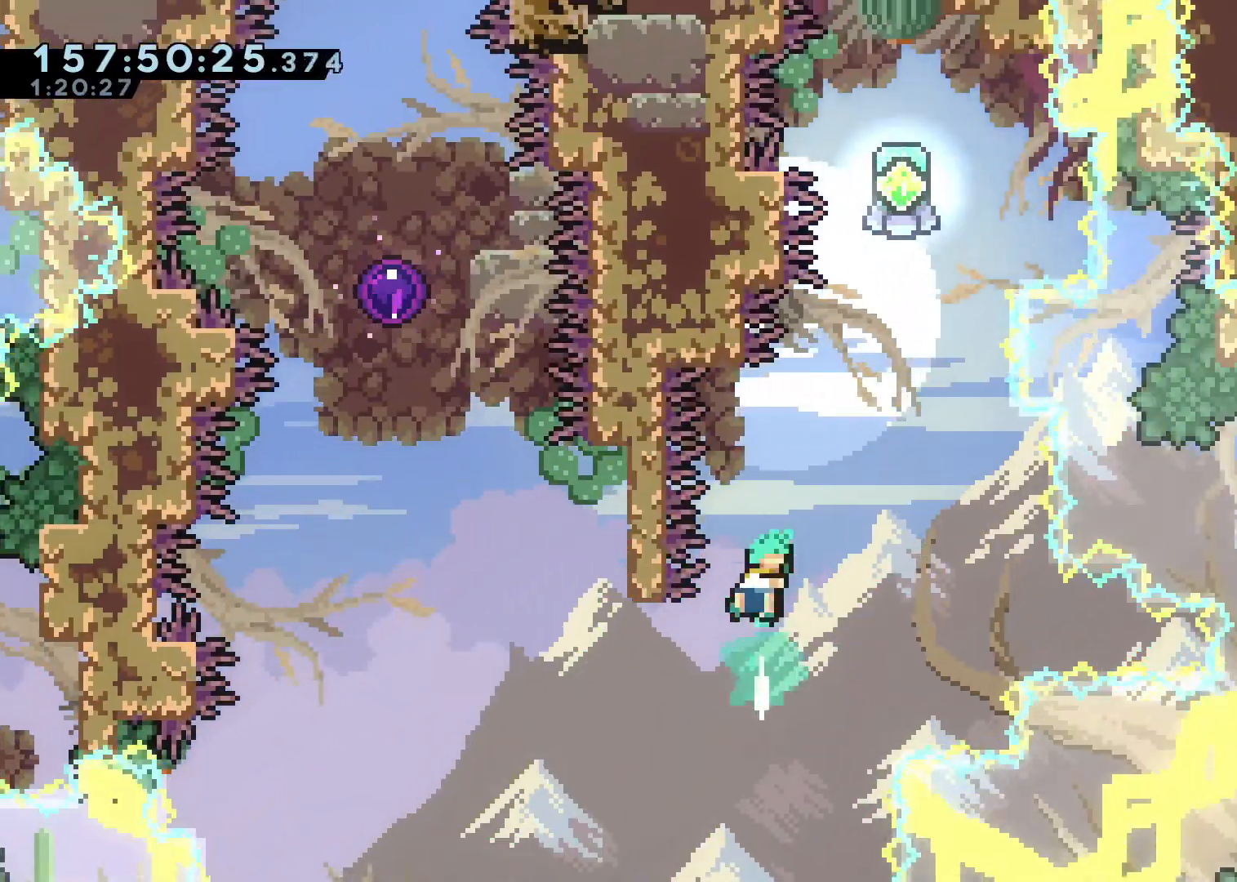
{"dt_ms": 500, "buttons": ["A"], "left_stick": "center", "right_stick": "center", "events": [[33, "A", "up"], [150, "A", "down"], [200, "left_stick", "center"]]}
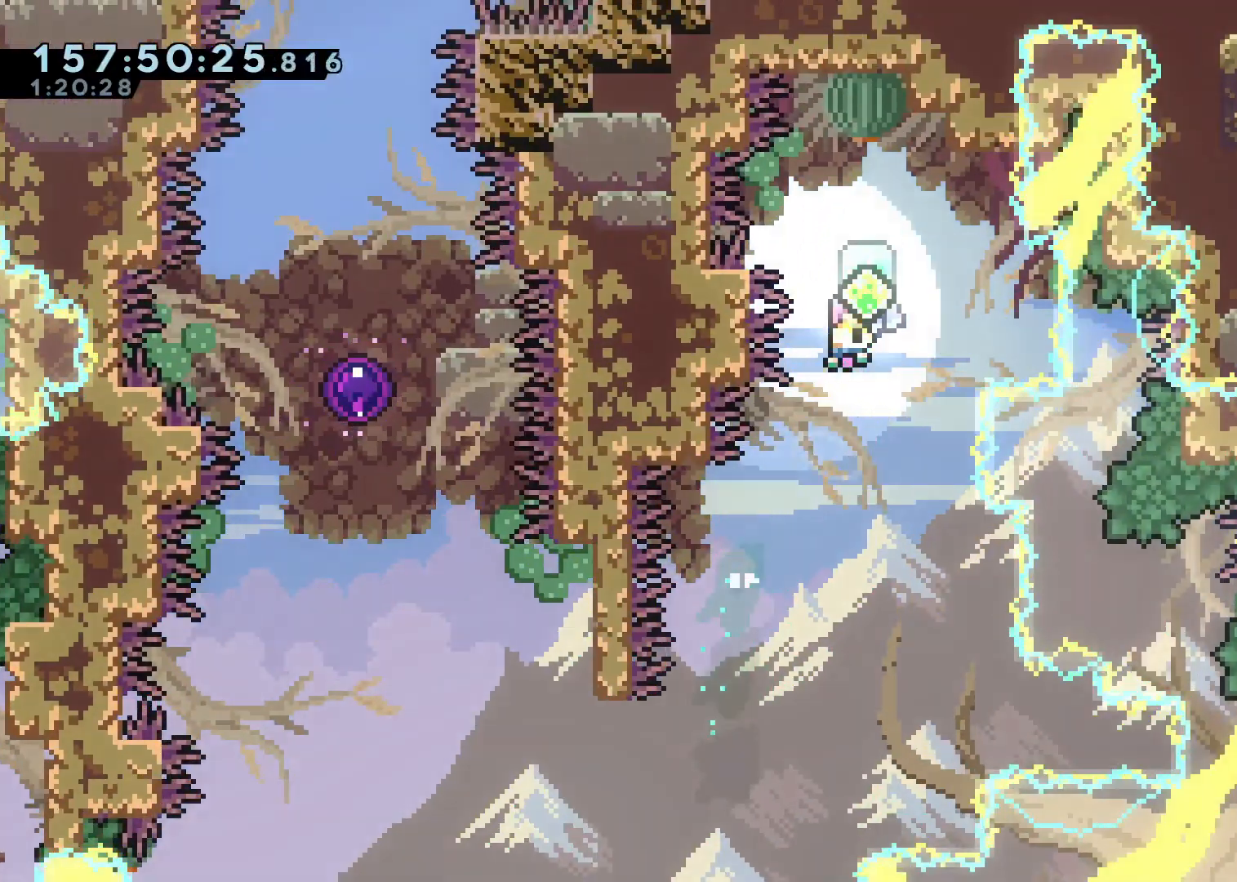
{"dt_ms": 500, "buttons": ["A"], "left_stick": "left", "right_stick": "center", "events": [[400, "left_stick", "left"]]}
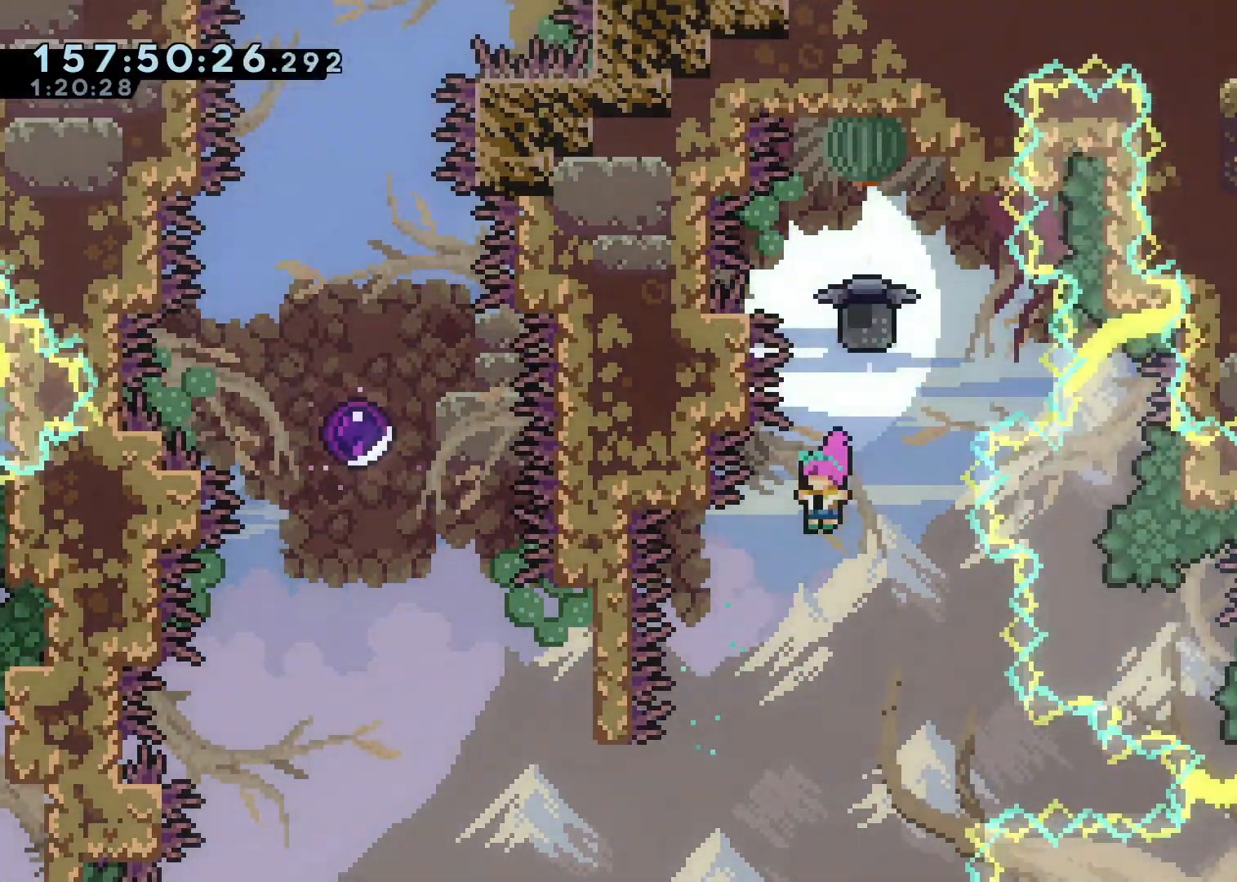
{"dt_ms": 500, "buttons": ["A"], "left_stick": "up-left", "right_stick": "center", "events": [[33, "left_stick", "center"], [100, "left_stick", "left"], [500, "left_stick", "up-left"]]}
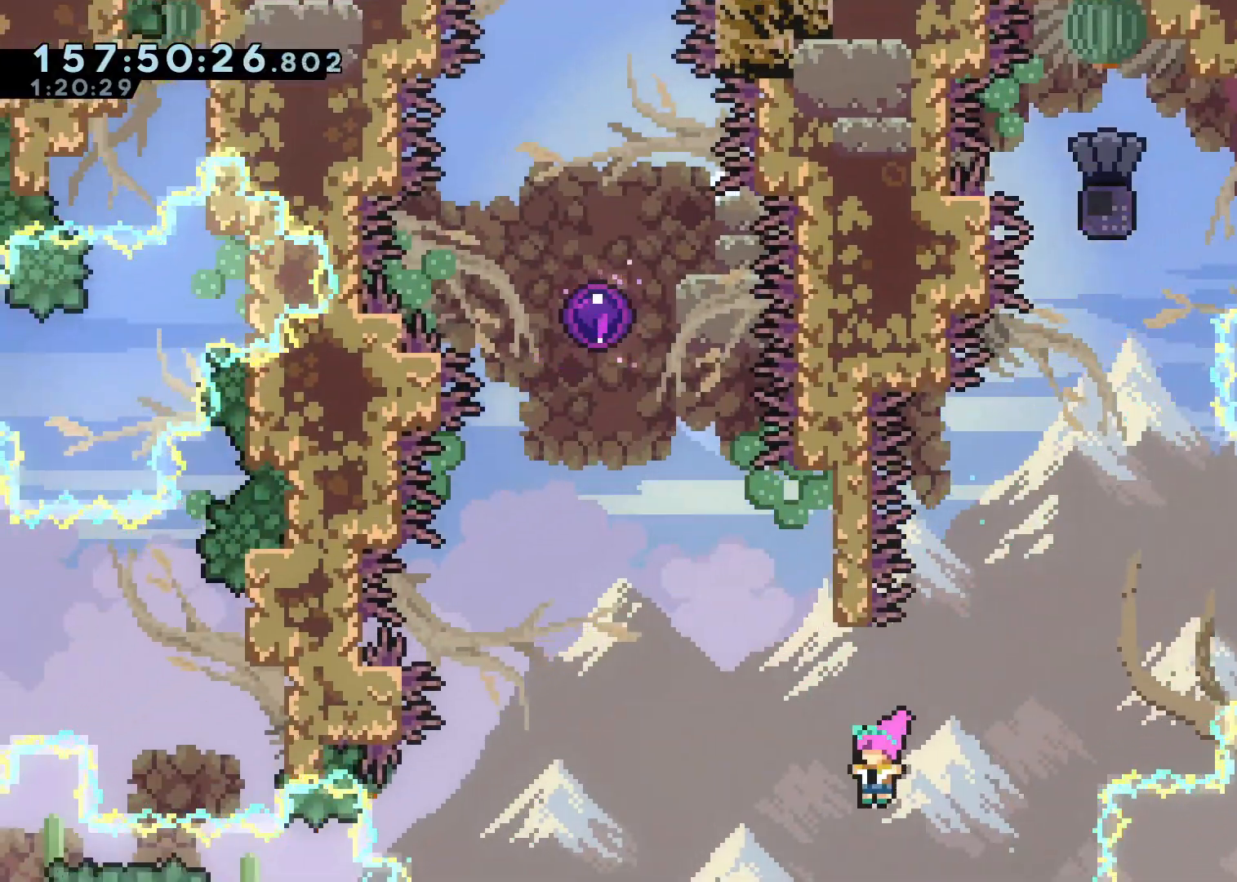
{"dt_ms": 500, "buttons": ["A"], "left_stick": "up-left", "right_stick": "center", "events": [[133, "X", "down"], [133, "left_stick", "up"], [283, "X", "up"], [300, "A", "up"], [417, "A", "down"], [483, "left_stick", "up-left"]]}
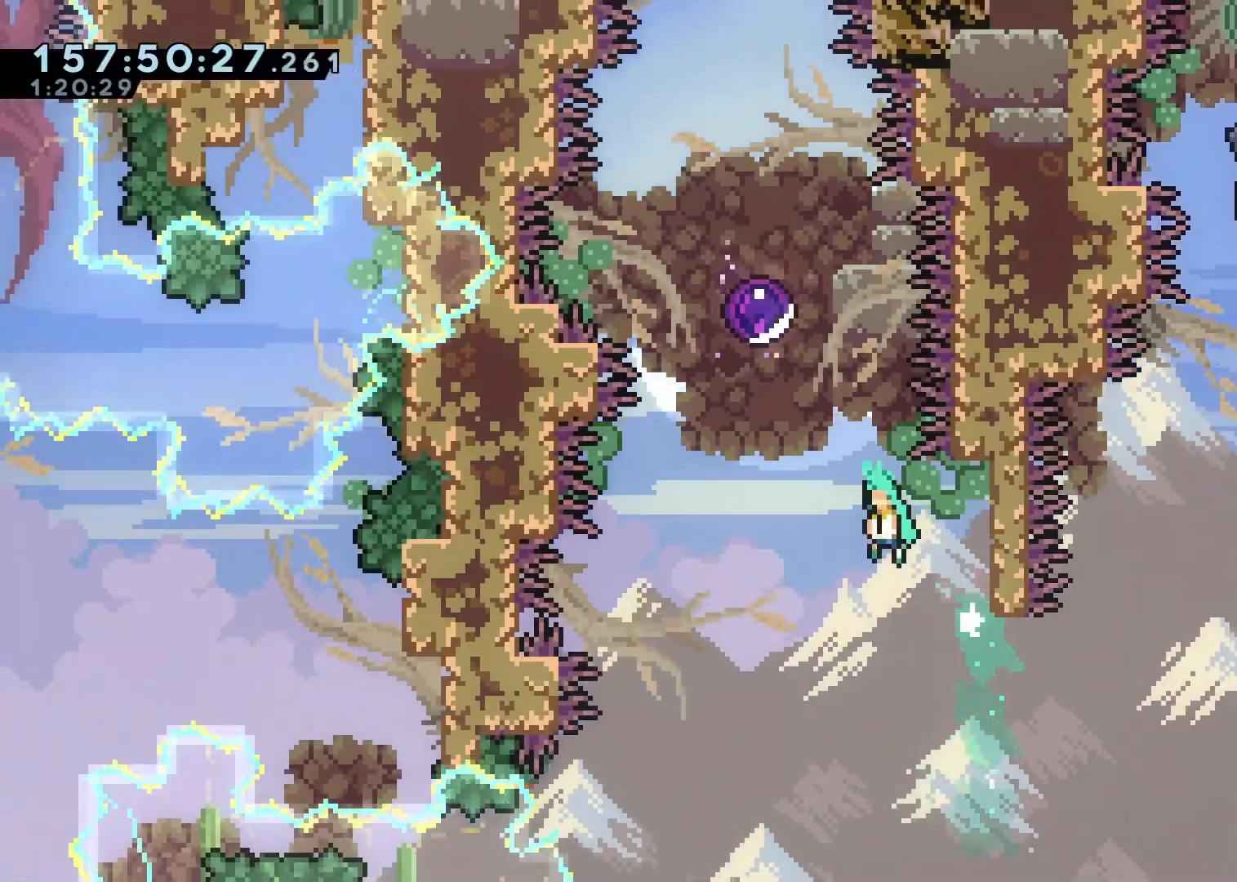
{"dt_ms": 500, "buttons": ["A"], "left_stick": "up", "right_stick": "center", "events": [[317, "left_stick", "up"]]}
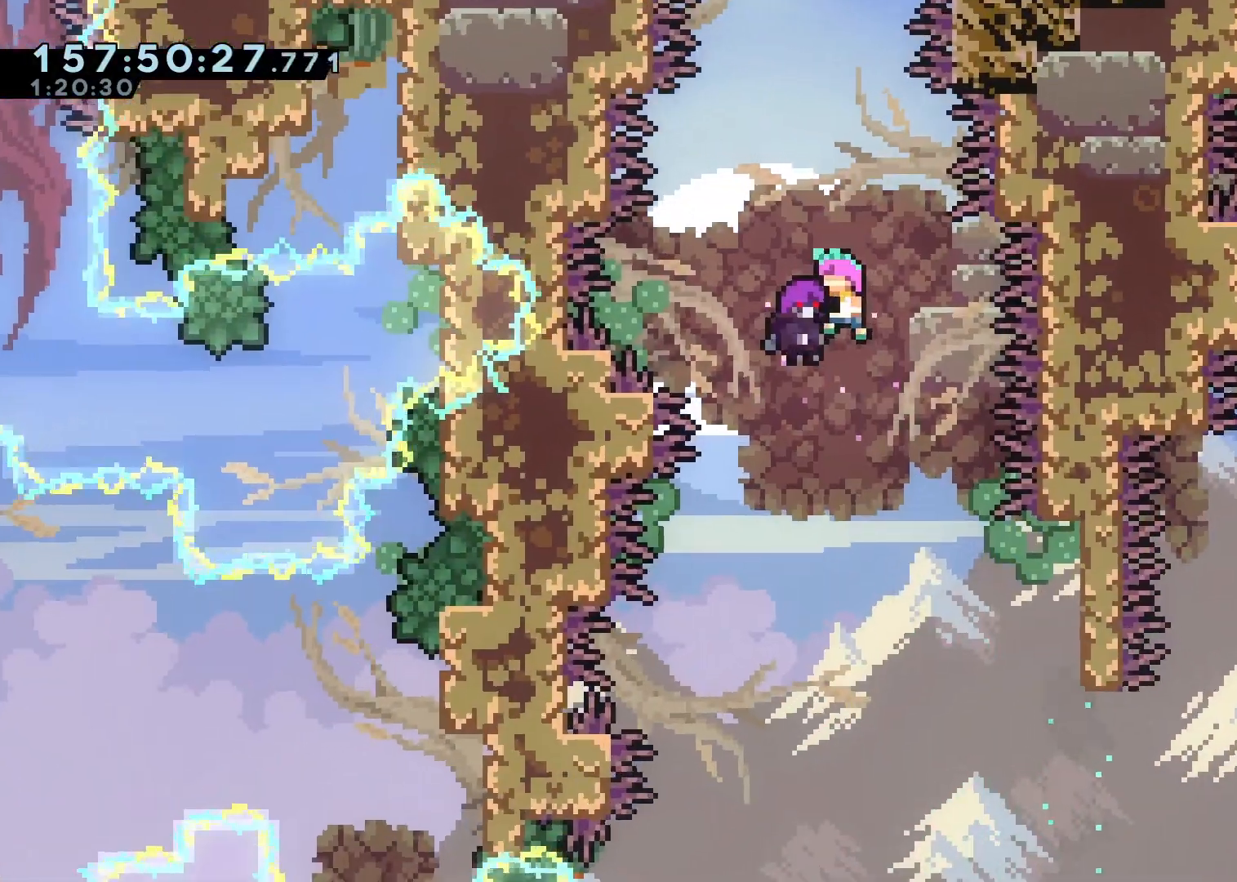
{"dt_ms": 500, "buttons": [], "left_stick": "center", "right_stick": "center", "events": [[83, "A", "up"], [167, "left_stick", "center"]]}